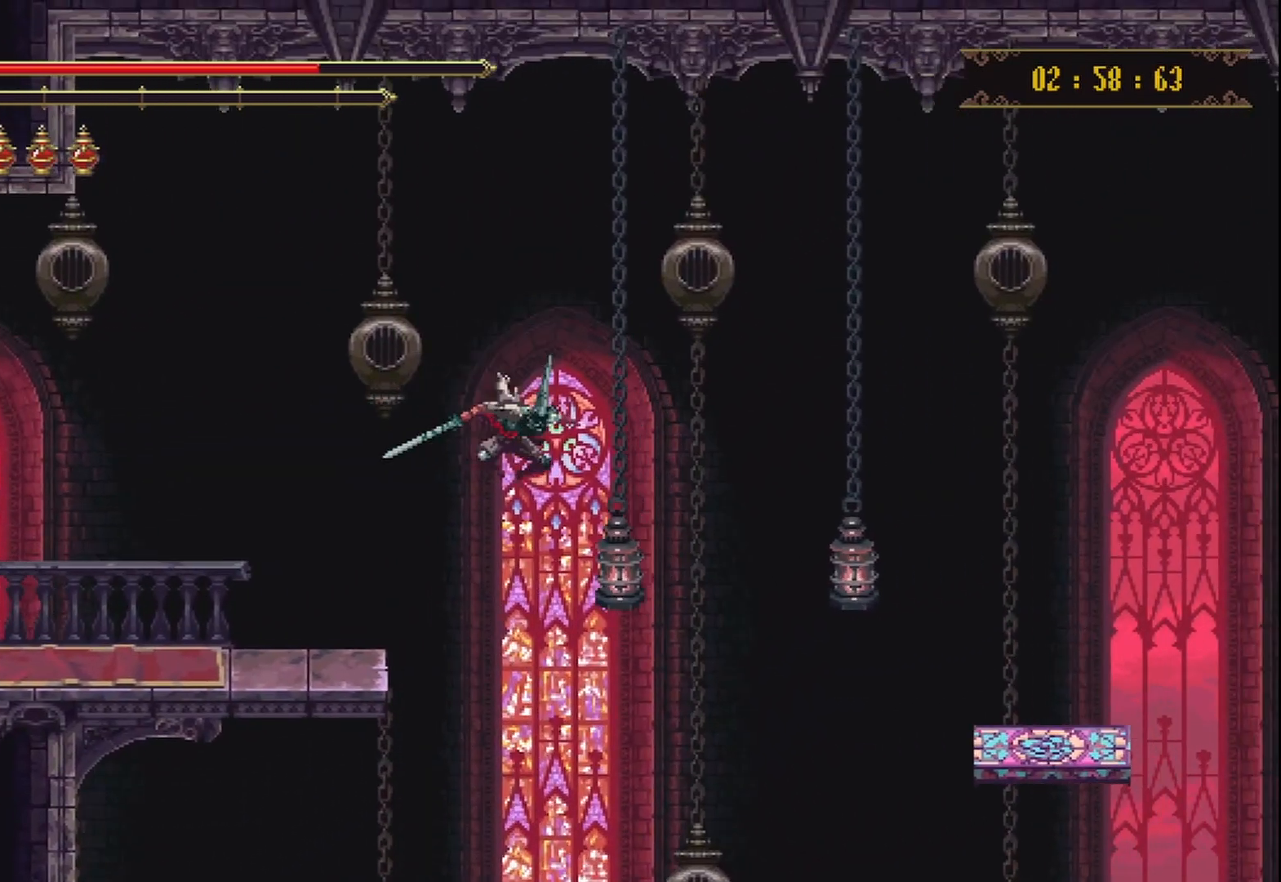
Gameplay with a controller (Xbox layout); each line is a JSON object with the inputs held at the frame after it. "events" lists button and stick changes between this image and that frame as [ms after this image, input, new state], when the widget could be followed in between. Not read: L3 R3.
{"buttons": ["R2"], "left_stick": "up-right", "right_stick": "center", "events": [[83, "R2", "down"], [83, "X", "down"], [208, "X", "up"], [250, "X", "down"], [292, "R2", "up"], [375, "R2", "down"], [500, "X", "up"]]}
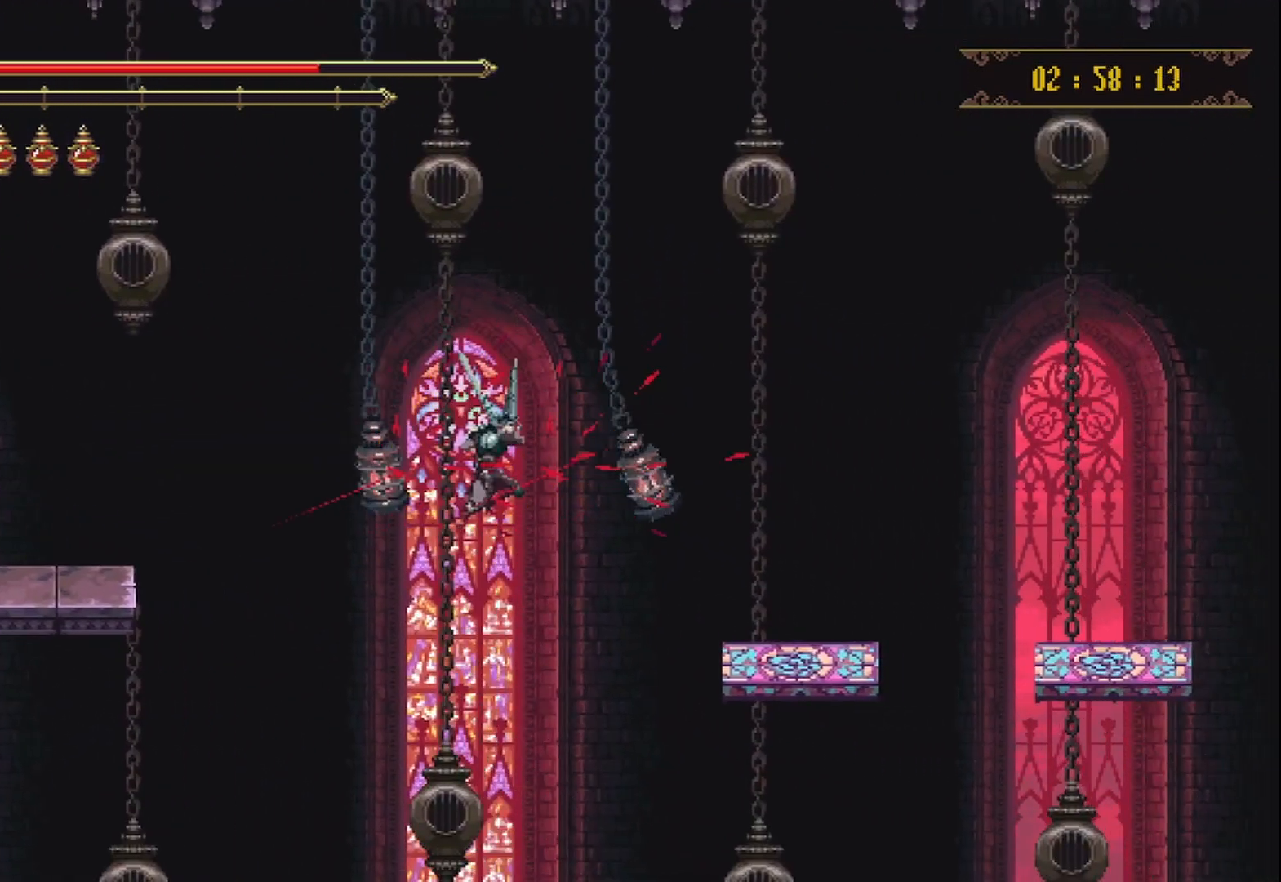
{"buttons": [], "left_stick": "up-right", "right_stick": "center", "events": [[42, "X", "down"], [167, "X", "up"], [250, "X", "down"], [333, "R2", "up"], [333, "X", "up"], [375, "R2", "down"], [375, "X", "down"], [500, "R2", "up"], [500, "X", "up"]]}
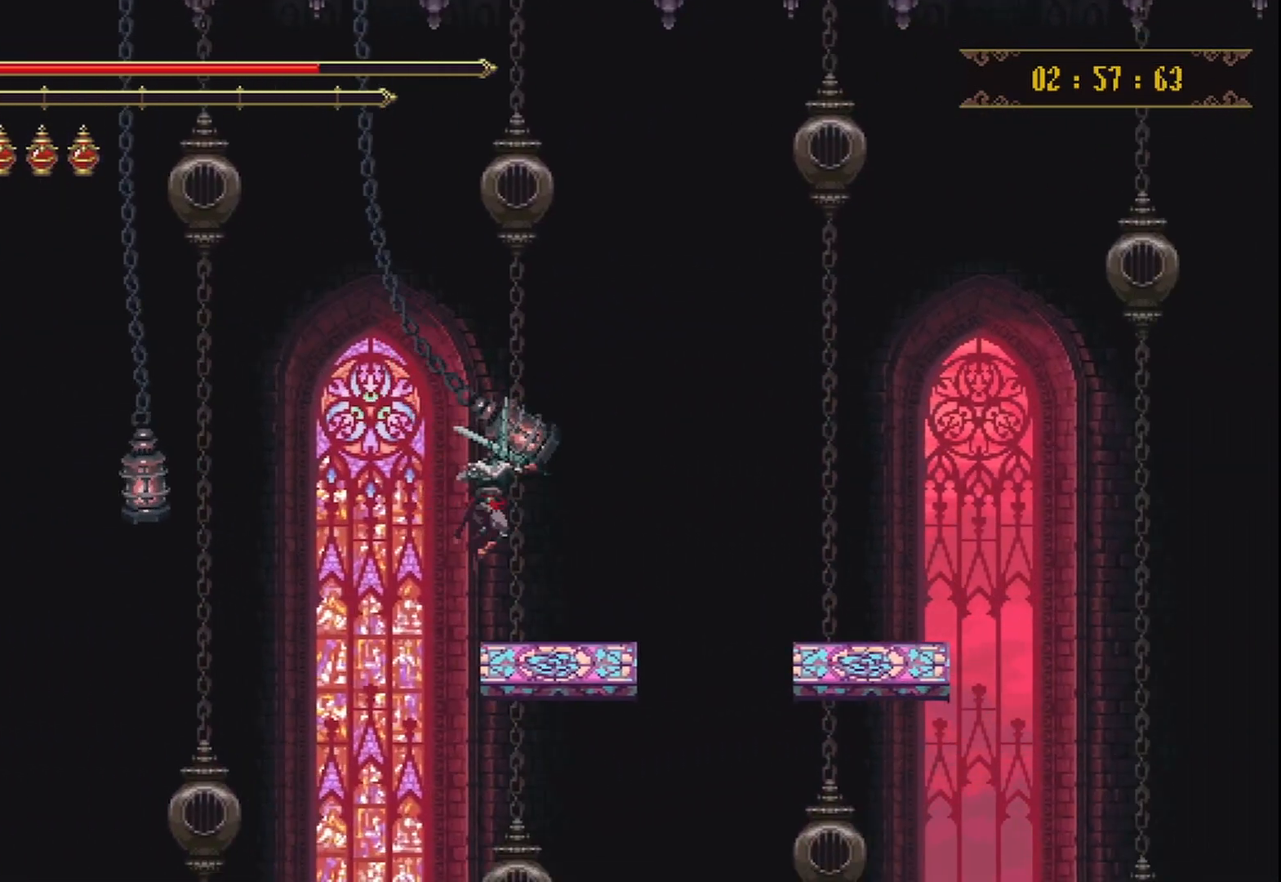
{"buttons": [], "left_stick": "up-right", "right_stick": "center", "events": [[292, "A", "down"], [417, "A", "up"]]}
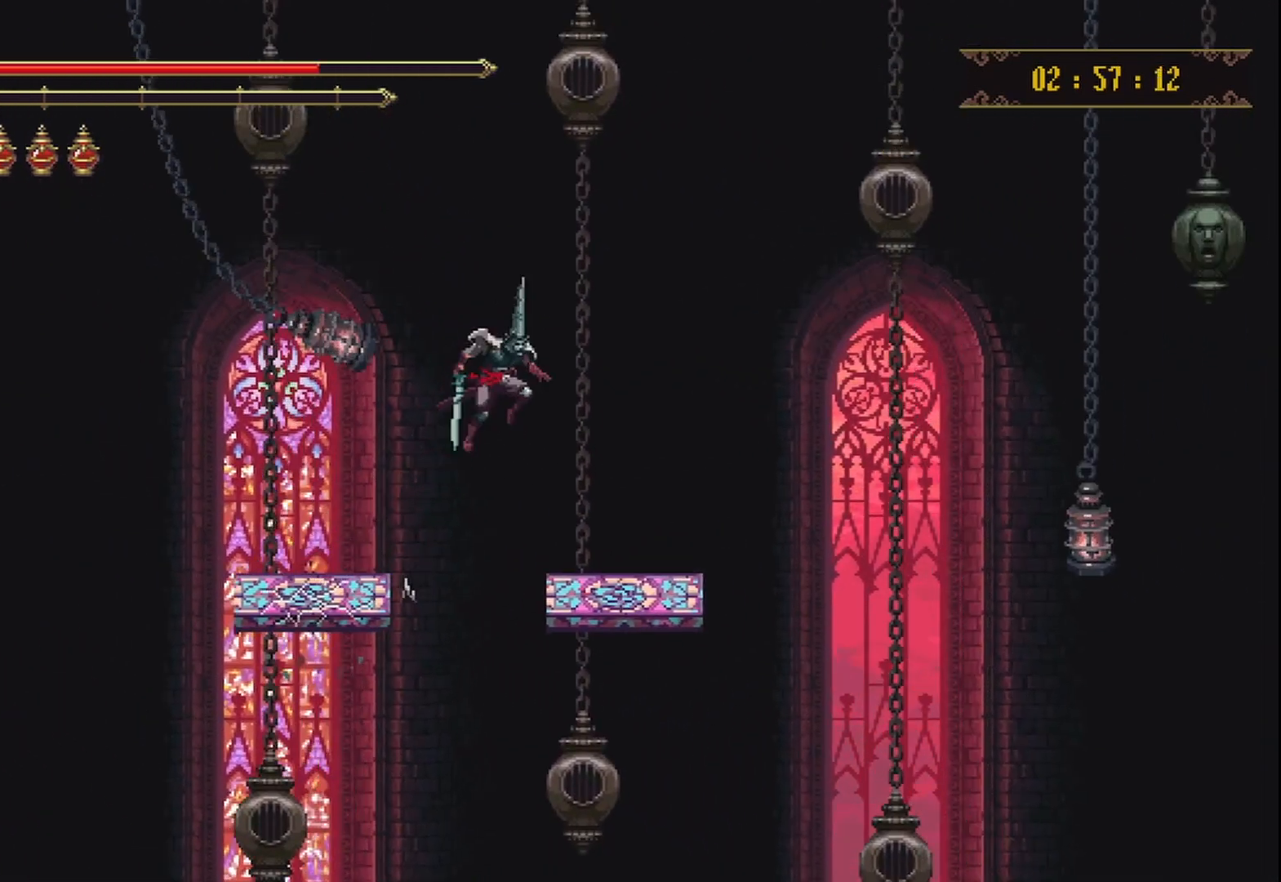
{"buttons": [], "left_stick": "left", "right_stick": "center", "events": [[208, "left_stick", "center"], [417, "left_stick", "left"]]}
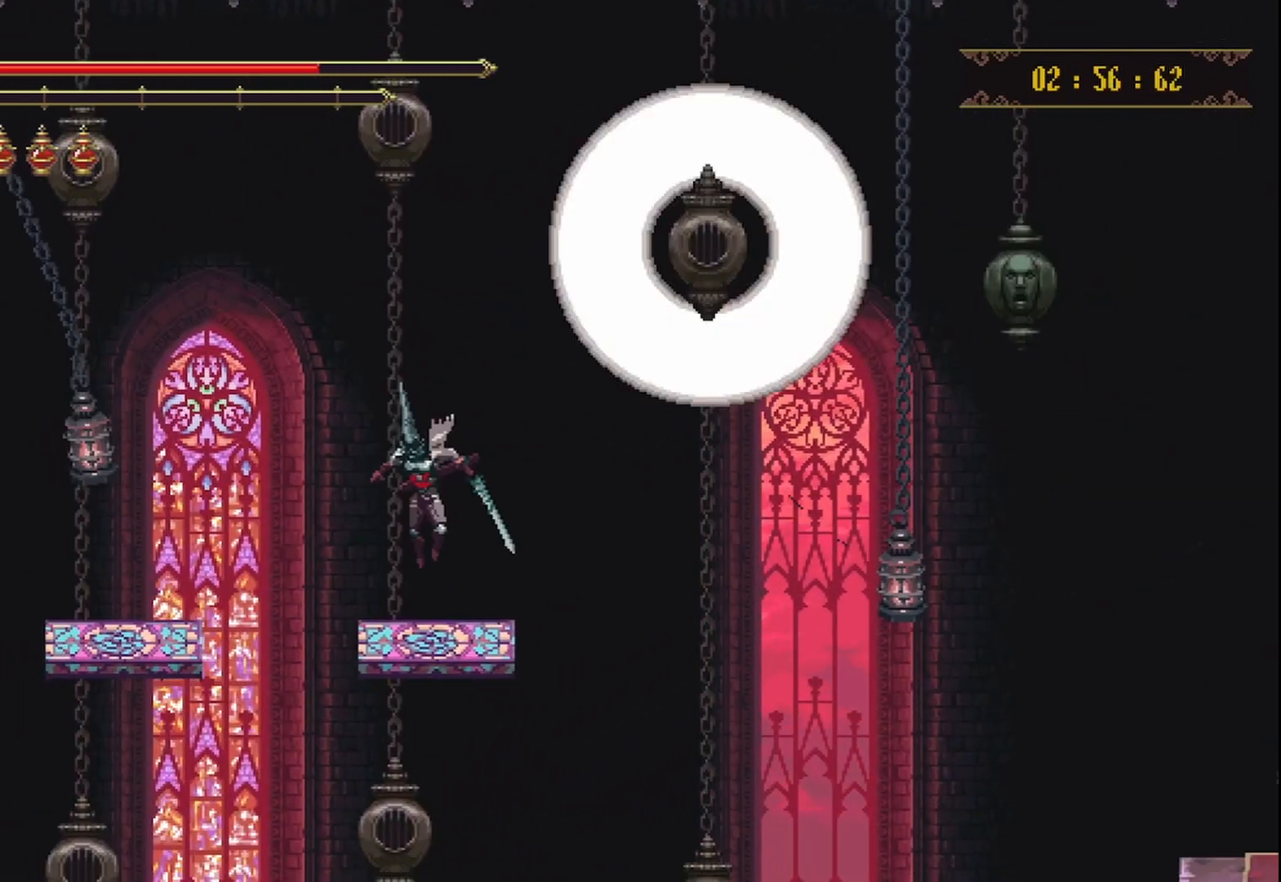
{"buttons": ["A"], "left_stick": "right", "right_stick": "center", "events": [[42, "left_stick", "center"], [125, "left_stick", "right"], [333, "A", "down"]]}
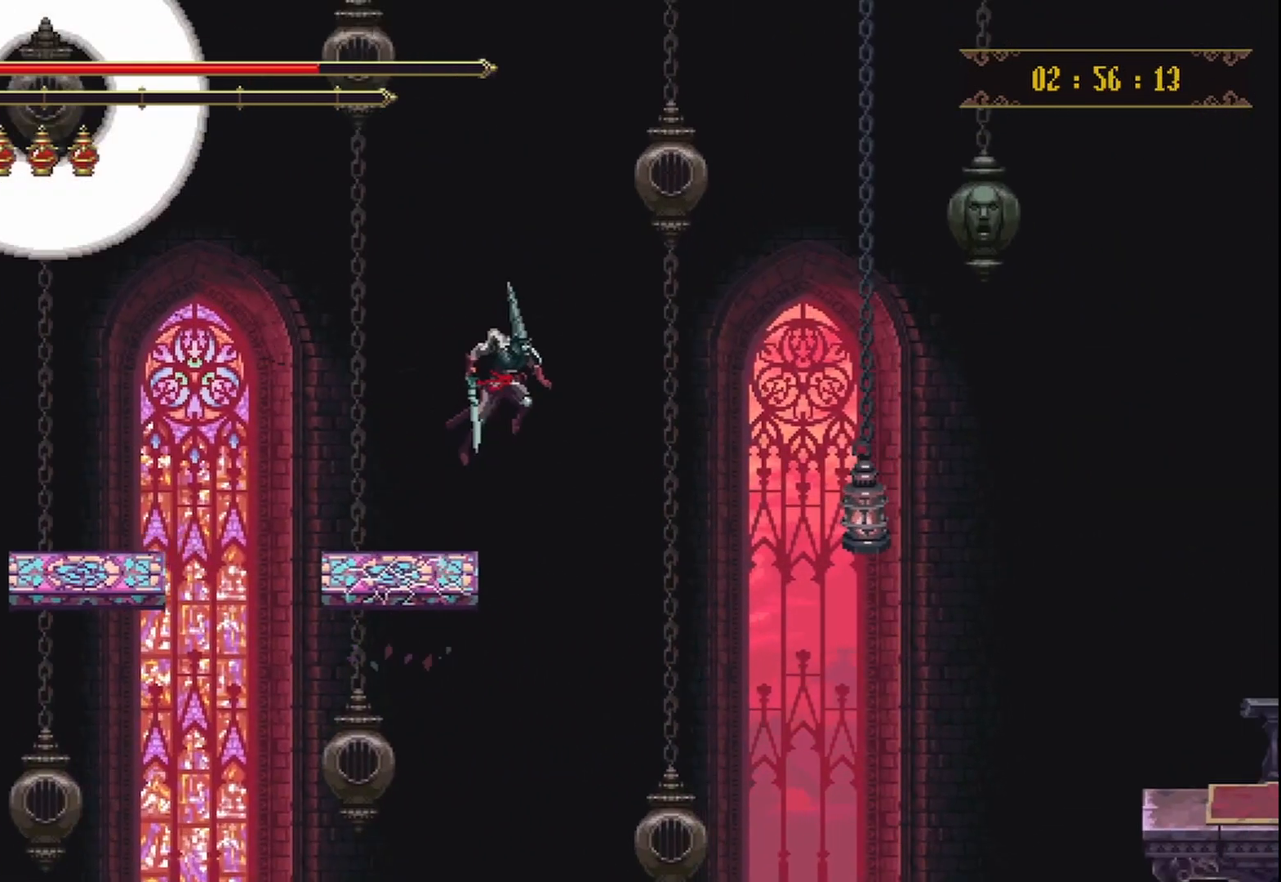
{"buttons": [], "left_stick": "right", "right_stick": "center", "events": [[125, "A", "up"]]}
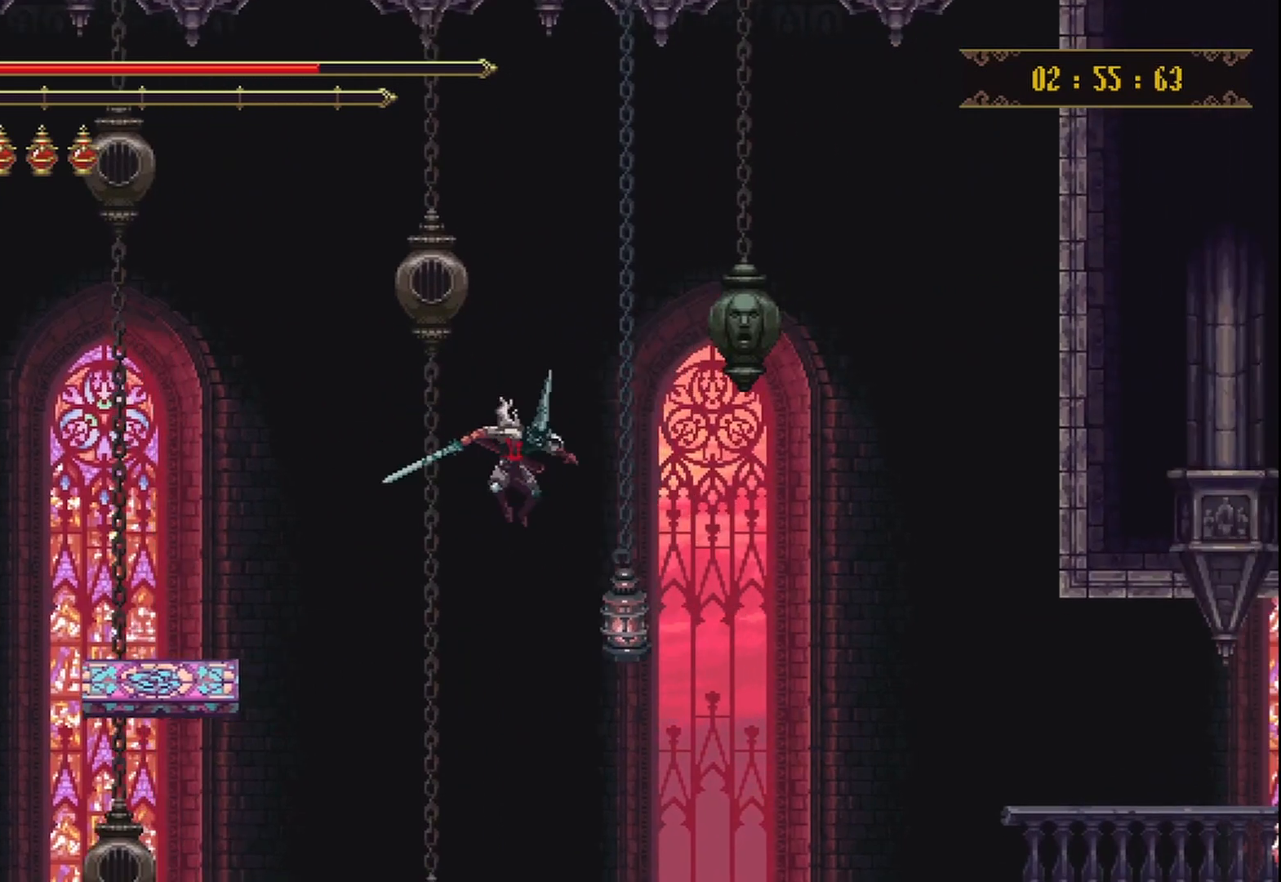
{"buttons": ["X", "R2"], "left_stick": "right", "right_stick": "center", "events": [[83, "R2", "down"], [83, "X", "down"], [167, "X", "up"], [250, "X", "down"], [417, "X", "up"], [500, "X", "down"]]}
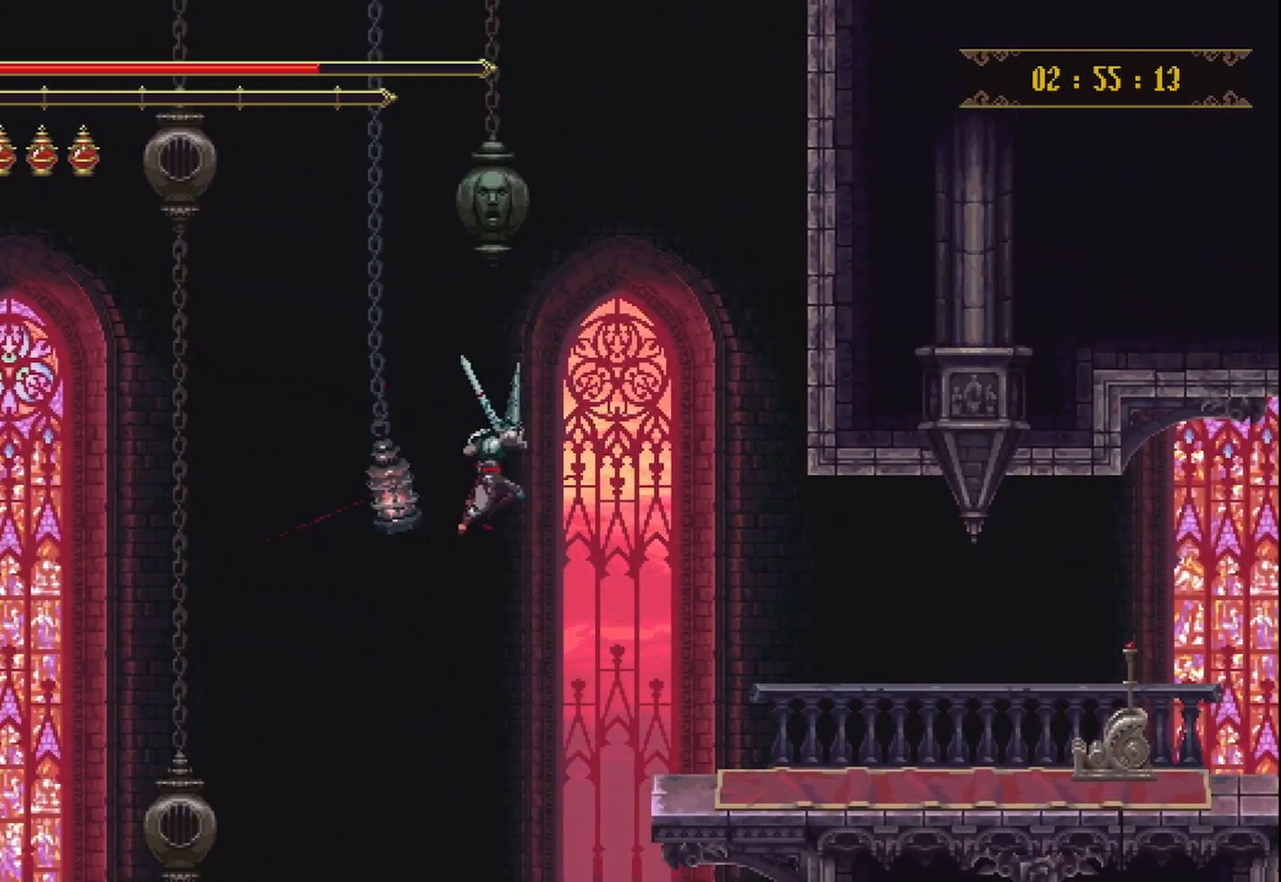
{"buttons": [], "left_stick": "right", "right_stick": "center", "events": [[125, "X", "up"], [167, "R2", "up"], [250, "A", "down"], [333, "A", "up"]]}
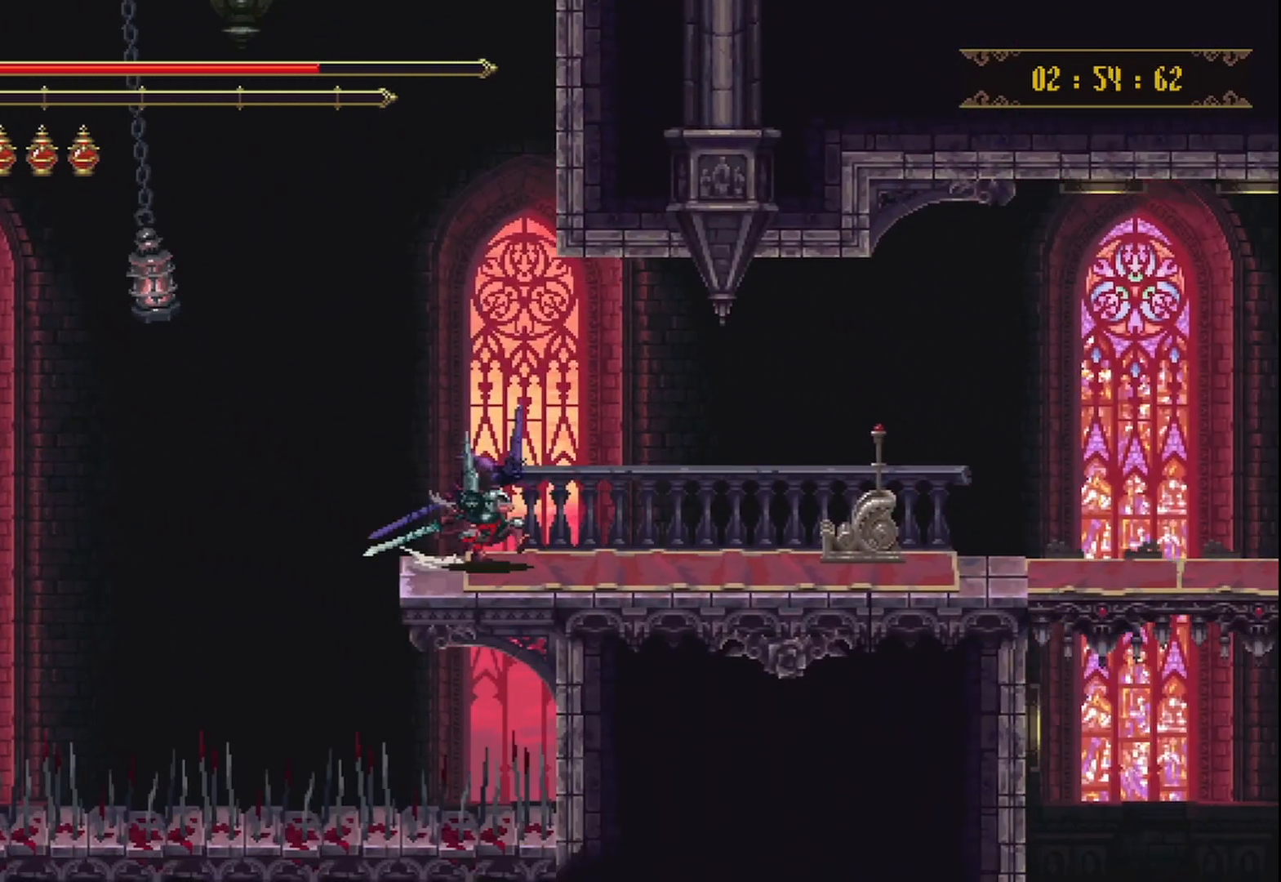
{"buttons": [], "left_stick": "right", "right_stick": "center", "events": [[208, "R2", "down"], [208, "START", "down"], [250, "START", "up"], [292, "R2", "up"], [375, "Y", "down"], [500, "Y", "up"]]}
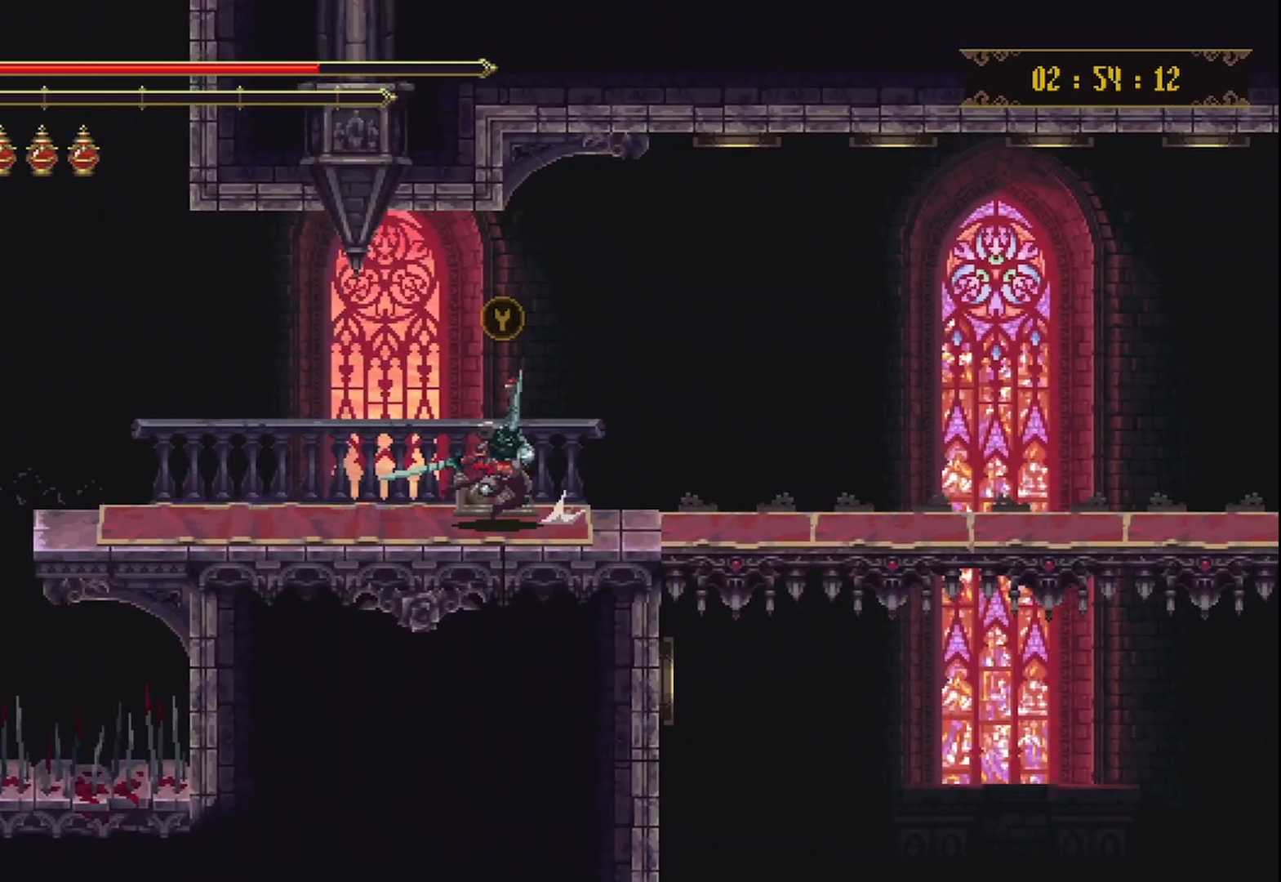
{"buttons": [], "left_stick": "right", "right_stick": "center"}
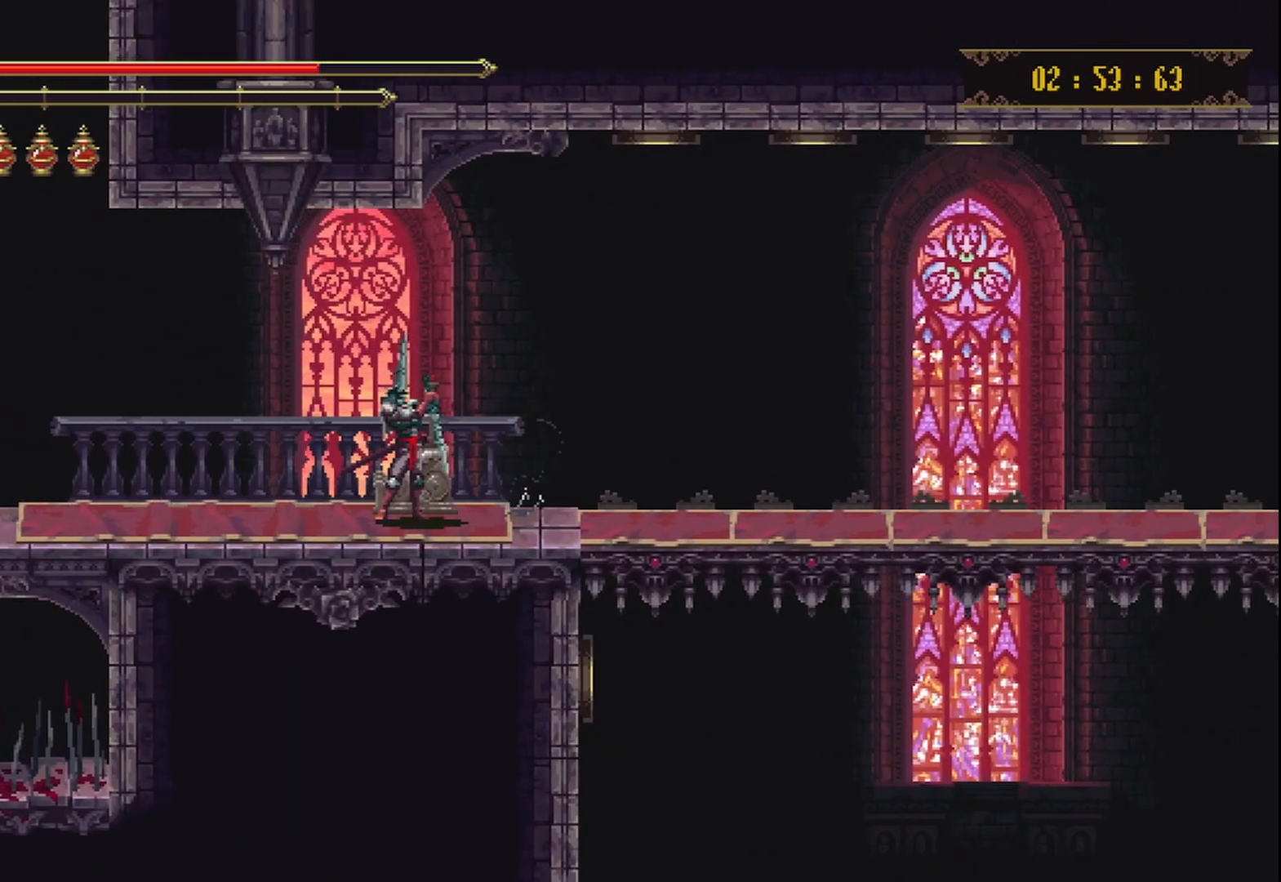
{"buttons": [], "left_stick": "right", "right_stick": "center", "events": [[167, "R2", "down"], [250, "R2", "up"], [375, "R2", "down"], [500, "R2", "up"]]}
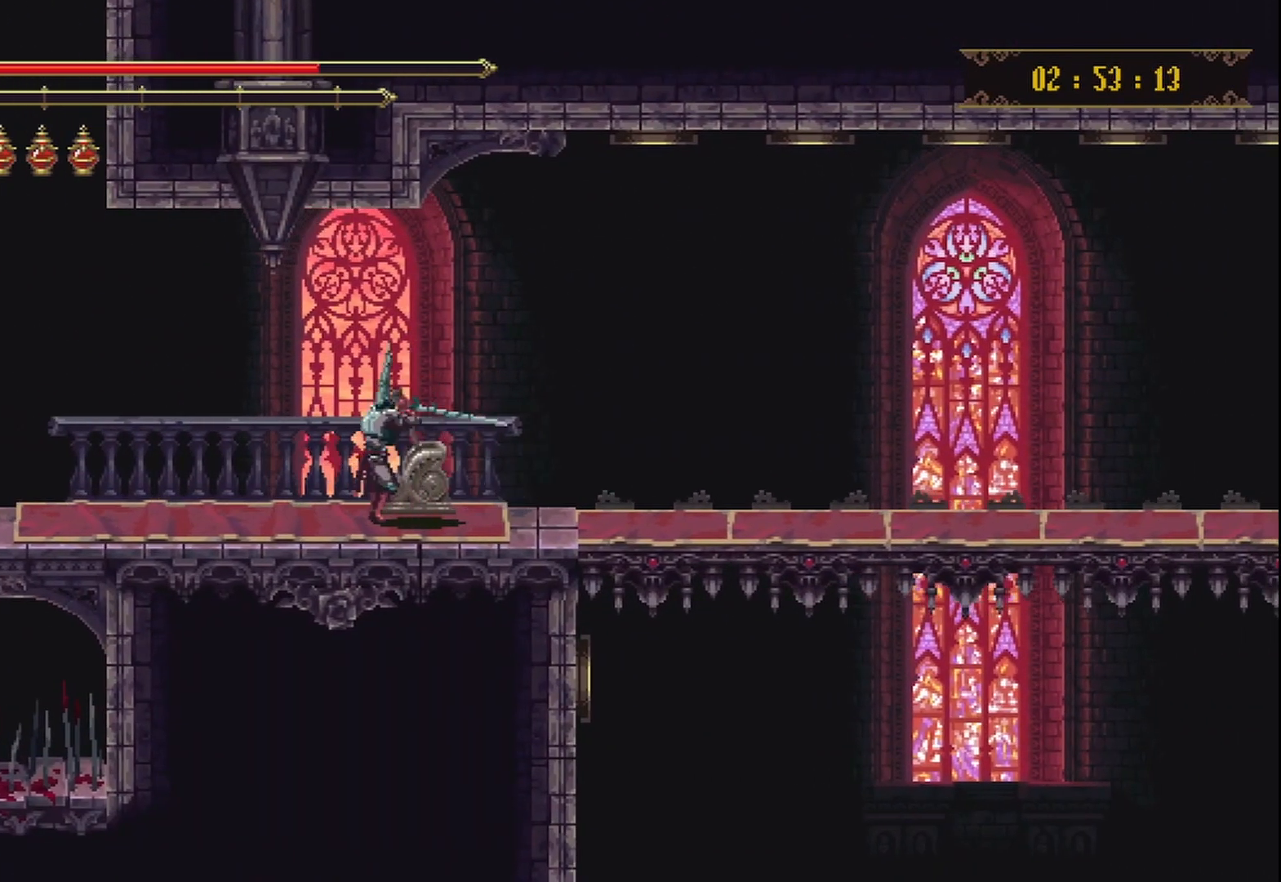
{"buttons": ["R2"], "left_stick": "right", "right_stick": "center", "events": [[83, "R2", "down"], [167, "R2", "up"], [292, "R2", "down"]]}
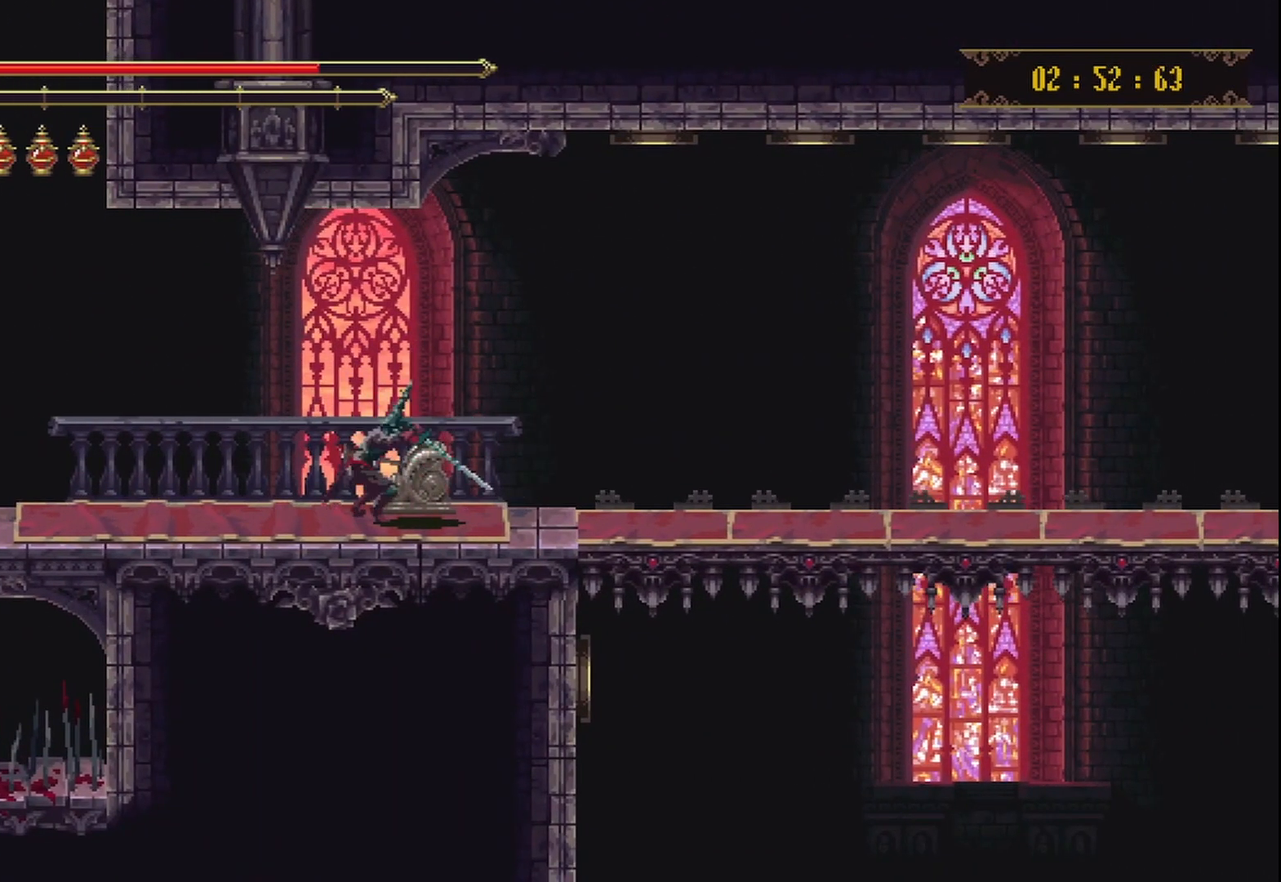
{"buttons": [], "left_stick": "right", "right_stick": "center", "events": [[83, "R2", "up"], [167, "R2", "down"], [292, "R2", "up"], [417, "R2", "down"], [500, "R2", "up"]]}
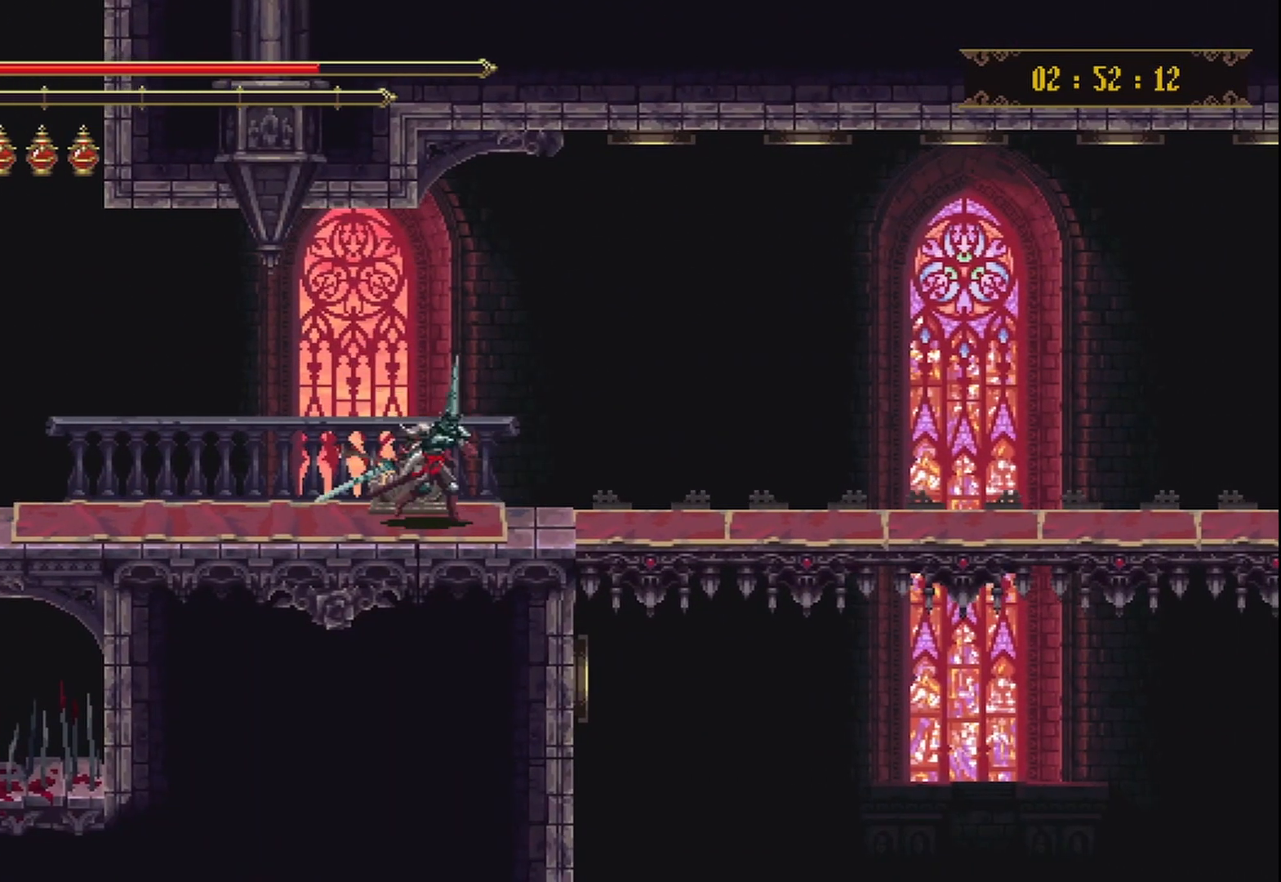
{"buttons": [], "left_stick": "right", "right_stick": "center", "events": [[83, "R2", "down"], [250, "R2", "up"], [292, "R2", "down"], [417, "R2", "up"]]}
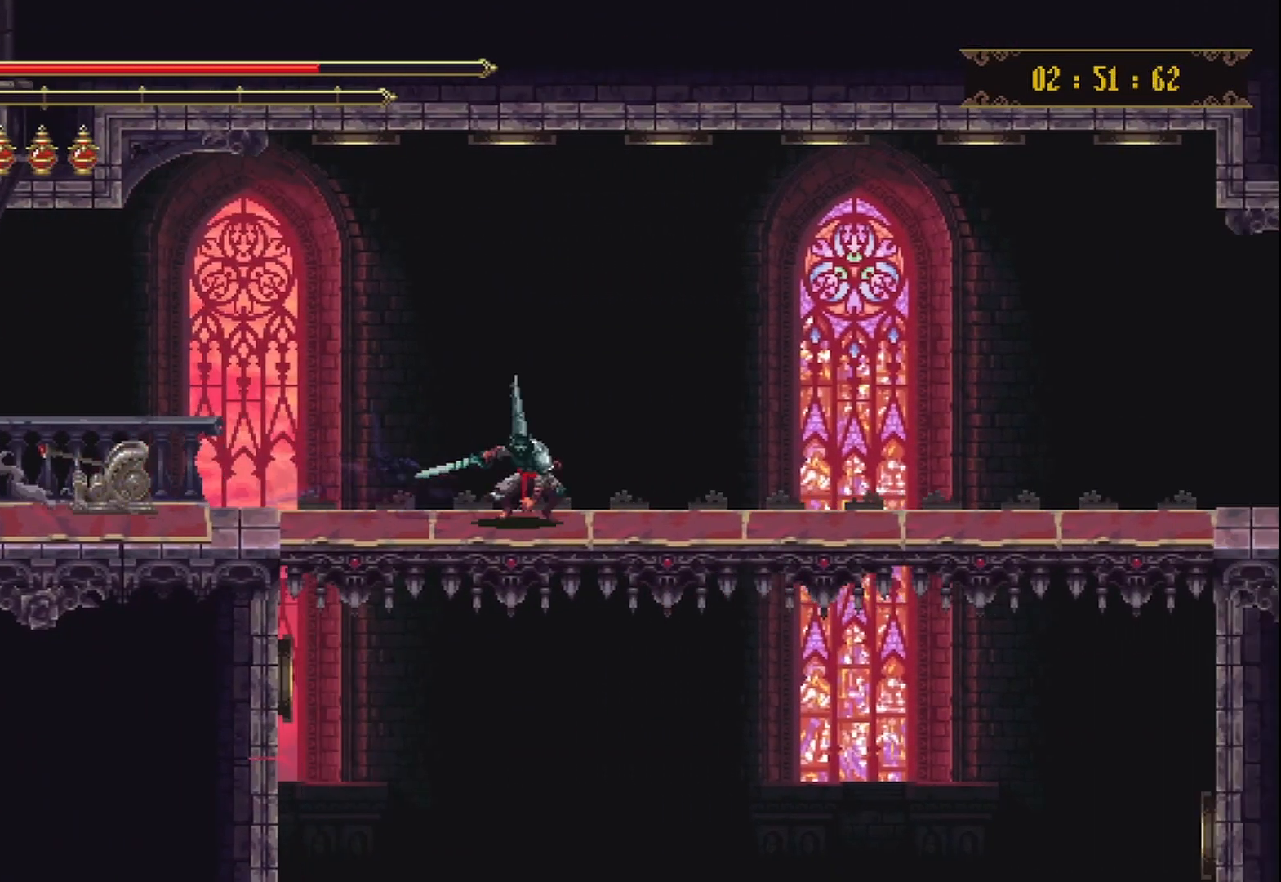
{"buttons": [], "left_stick": "right", "right_stick": "center", "events": [[292, "left_stick", "center"], [500, "left_stick", "right"]]}
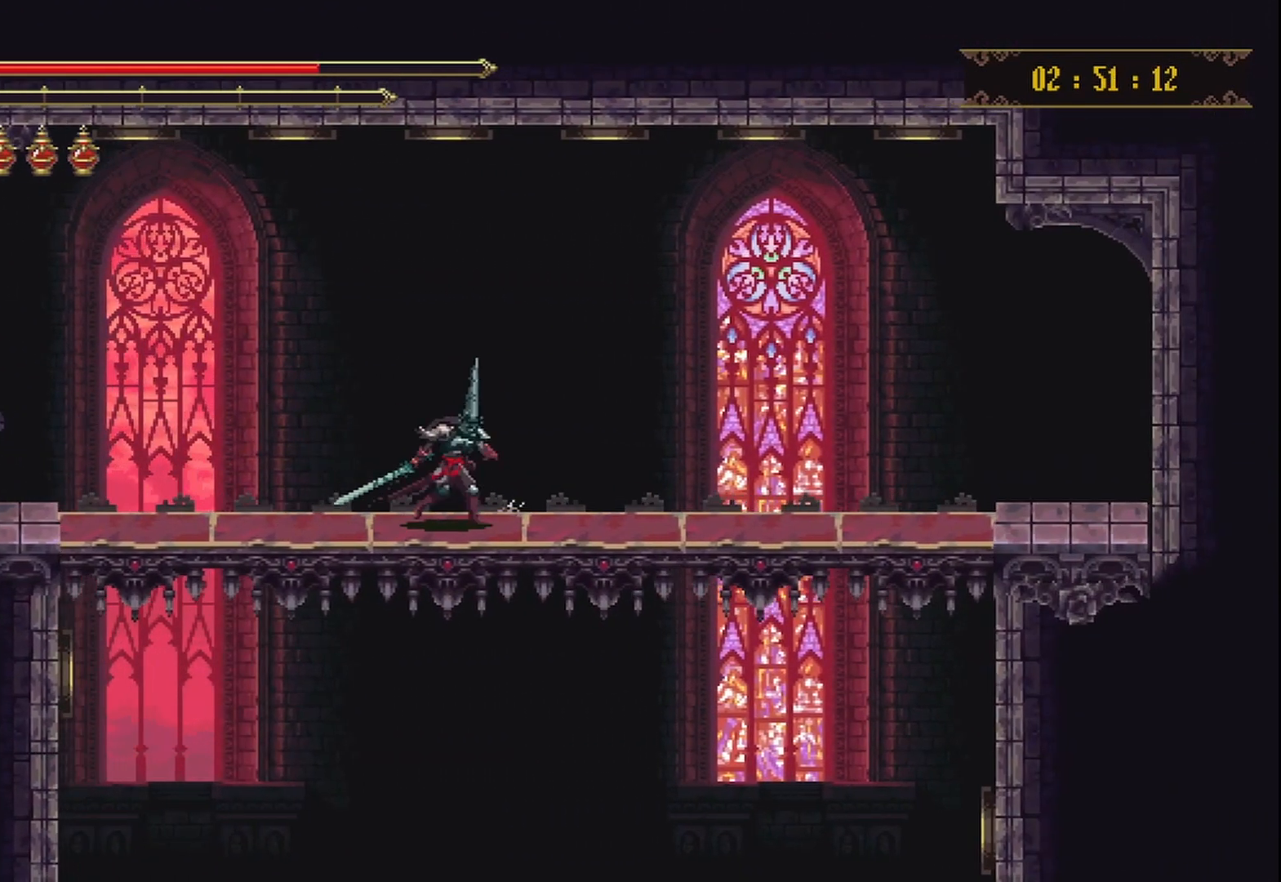
{"buttons": [], "left_stick": "center", "right_stick": "center", "events": [[167, "left_stick", "center"]]}
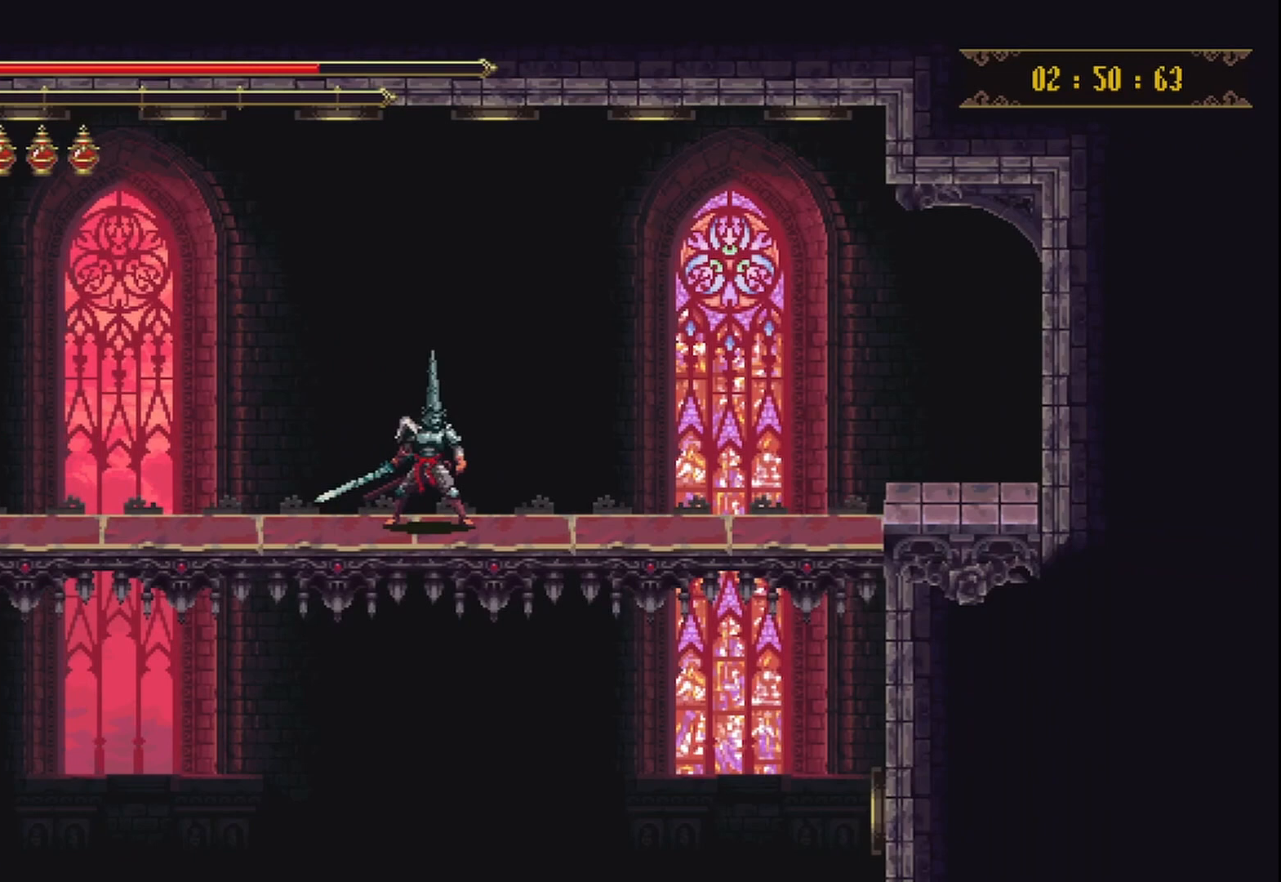
{"buttons": [], "left_stick": "center", "right_stick": "center", "events": [[250, "left_stick", "down-left"], [333, "left_stick", "center"]]}
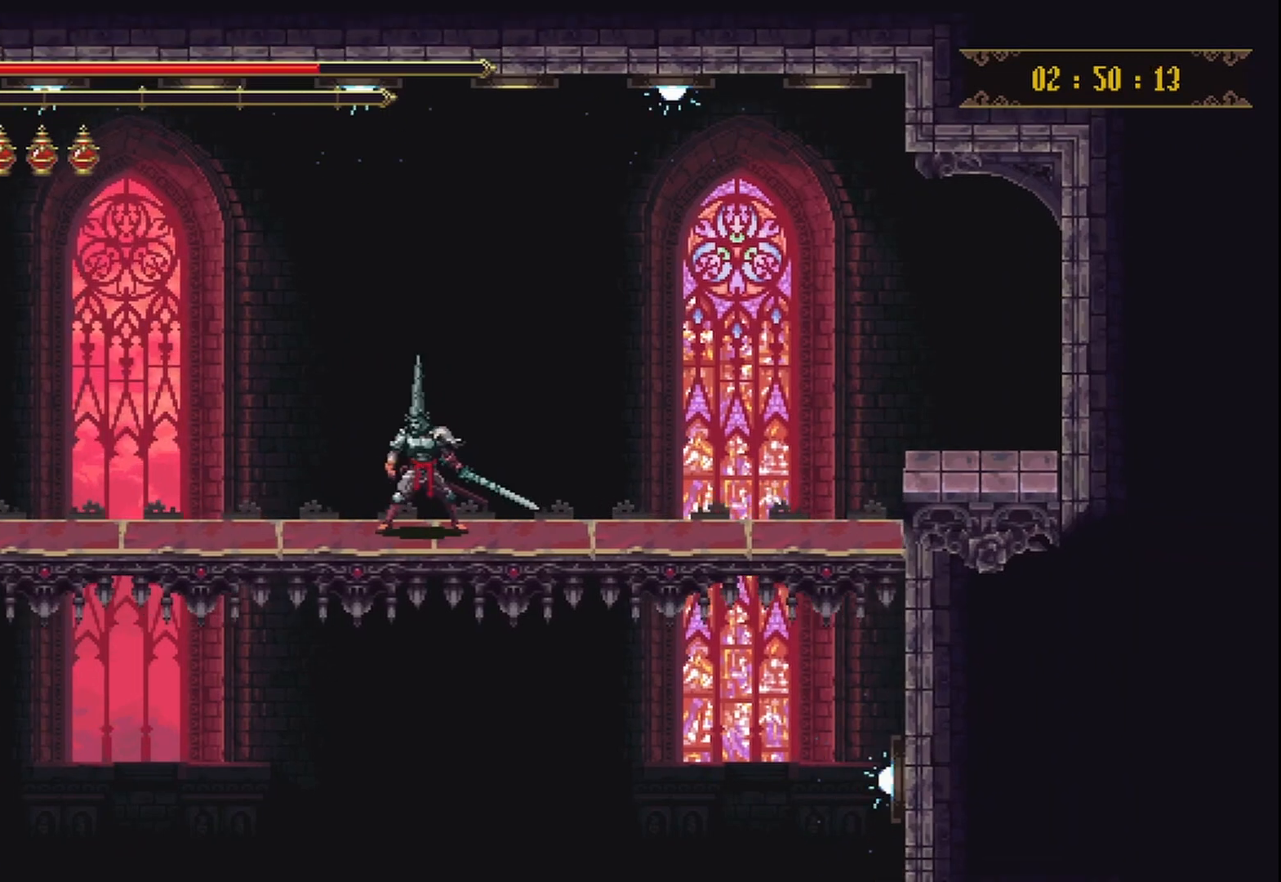
{"buttons": [], "left_stick": "center", "right_stick": "center", "events": []}
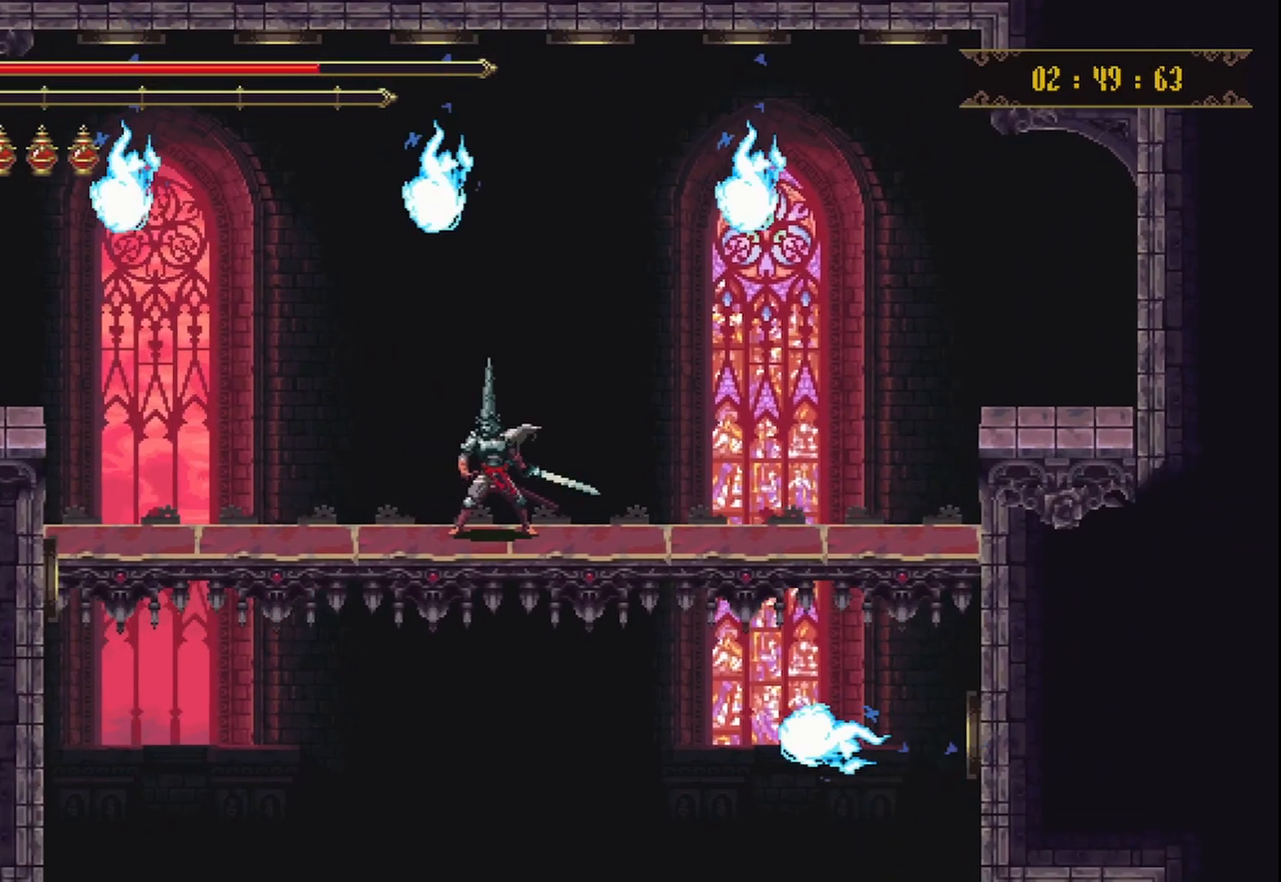
{"buttons": [], "left_stick": "center", "right_stick": "center", "events": []}
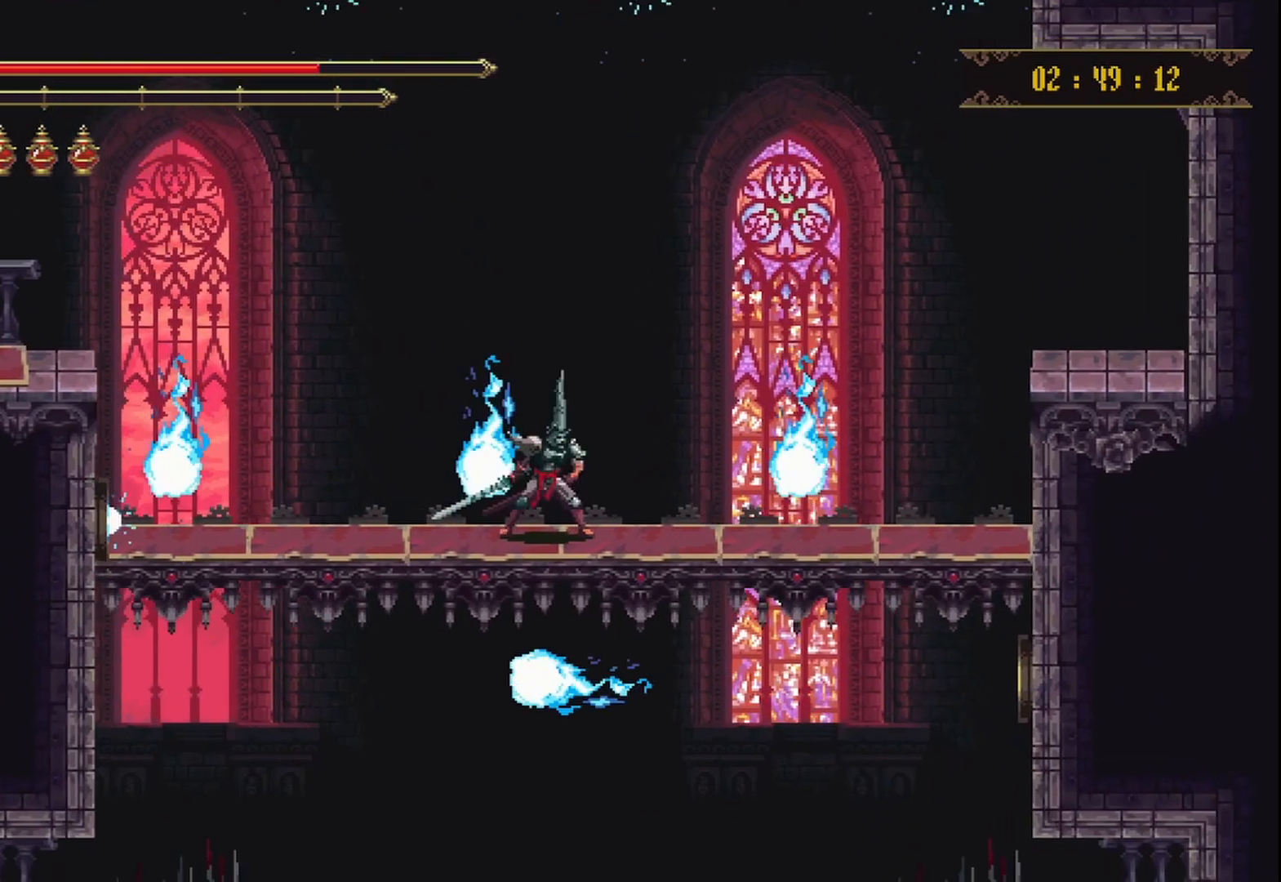
{"buttons": [], "left_stick": "center", "right_stick": "center", "events": []}
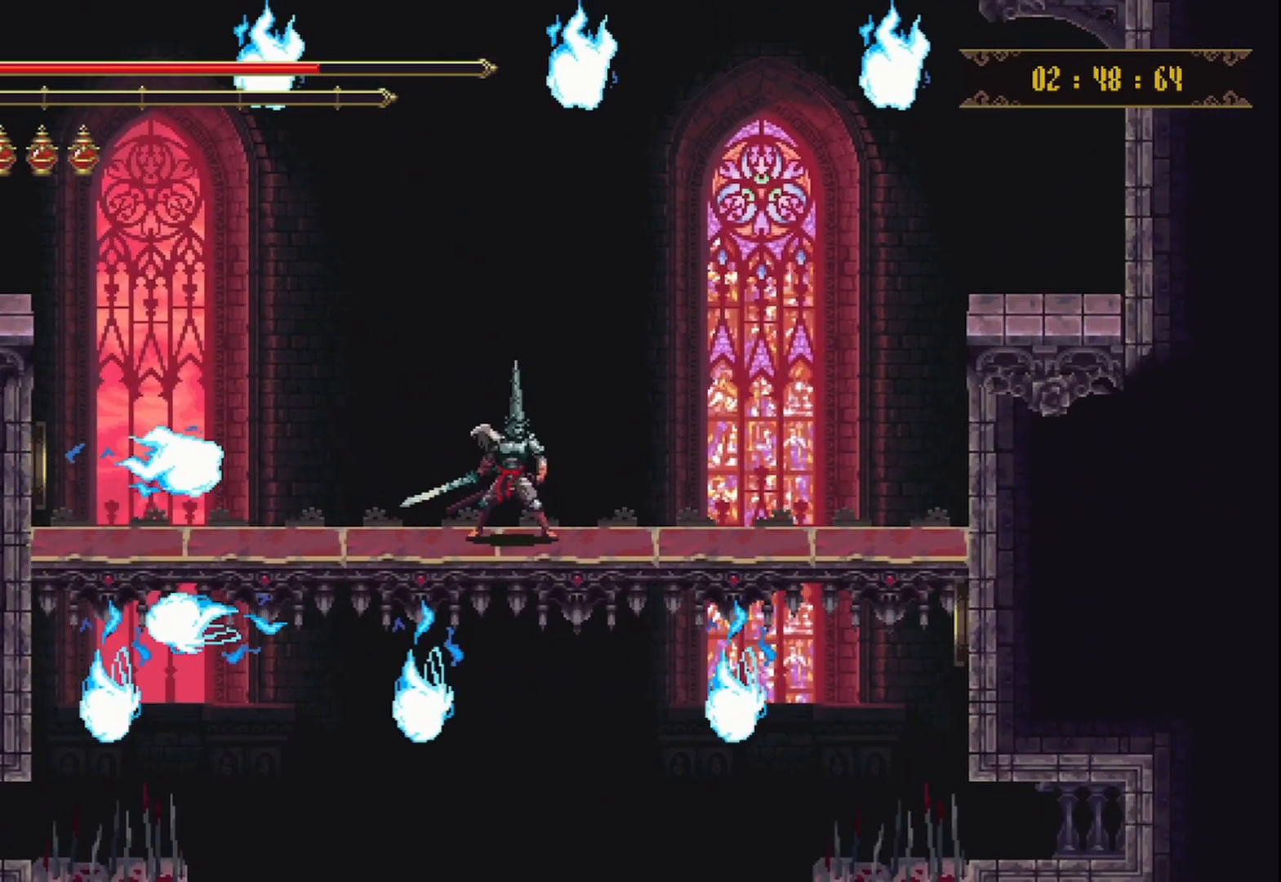
{"buttons": ["A"], "left_stick": "center", "right_stick": "center", "events": [[250, "A", "down"], [250, "X", "down"], [417, "X", "up"]]}
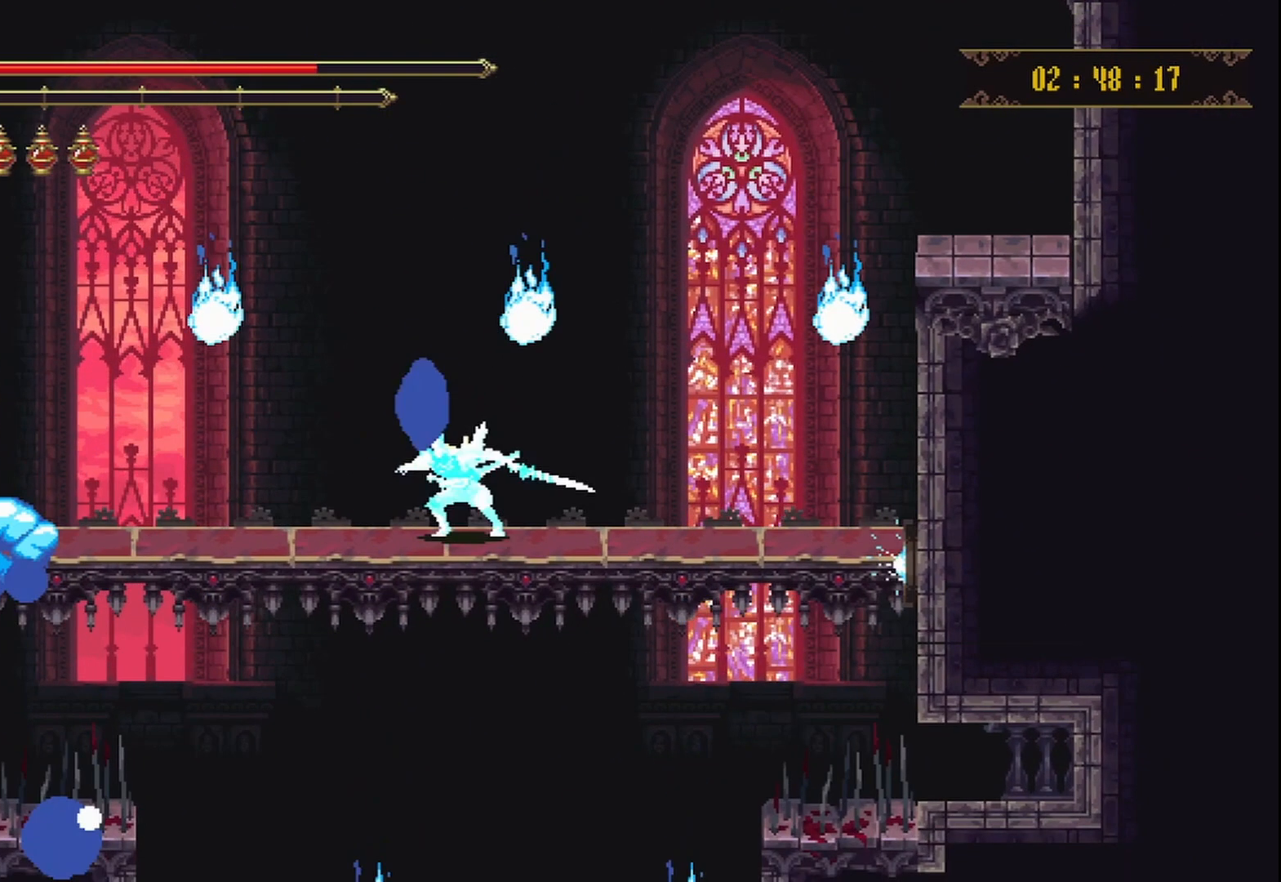
{"buttons": [], "left_stick": "center", "right_stick": "center", "events": [[42, "A", "up"]]}
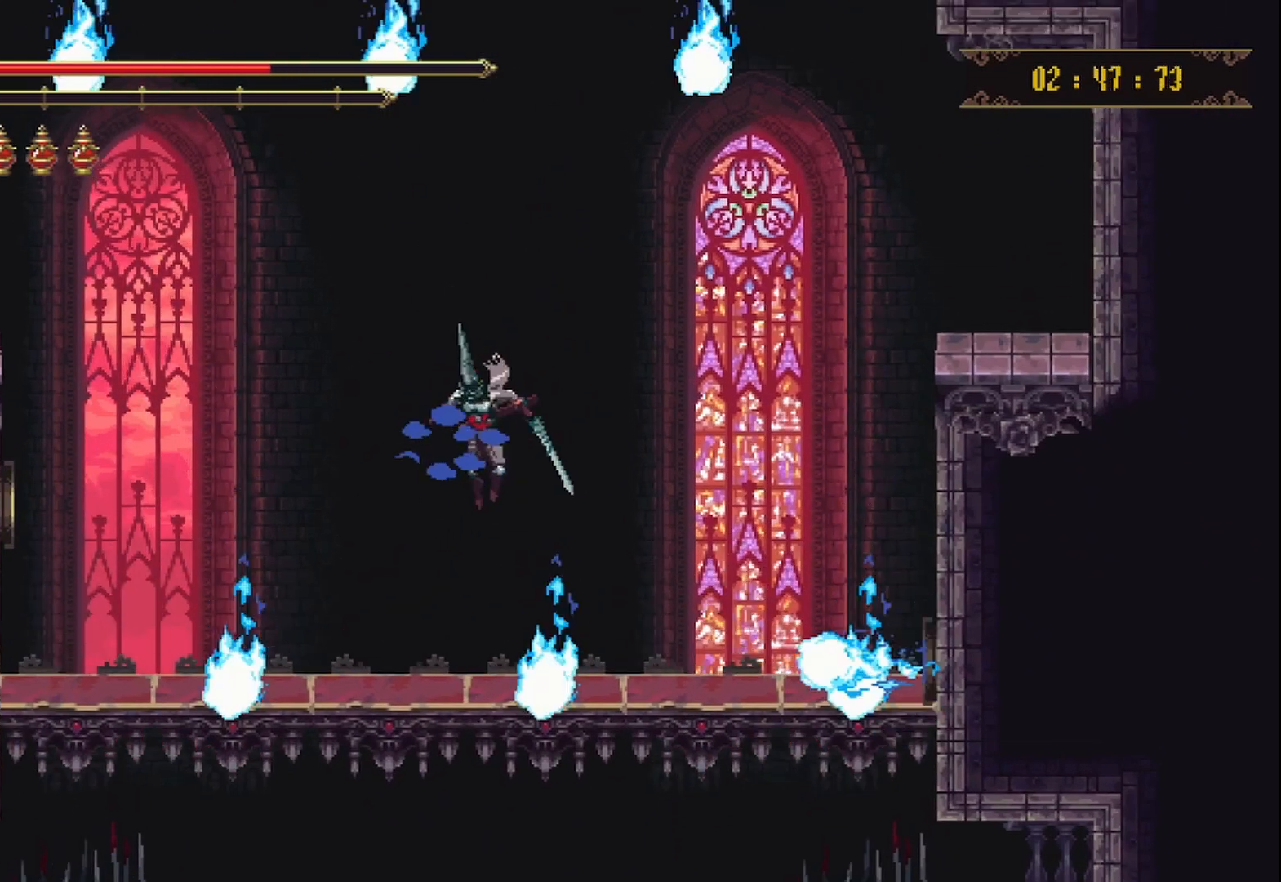
{"buttons": [], "left_stick": "center", "right_stick": "center", "events": []}
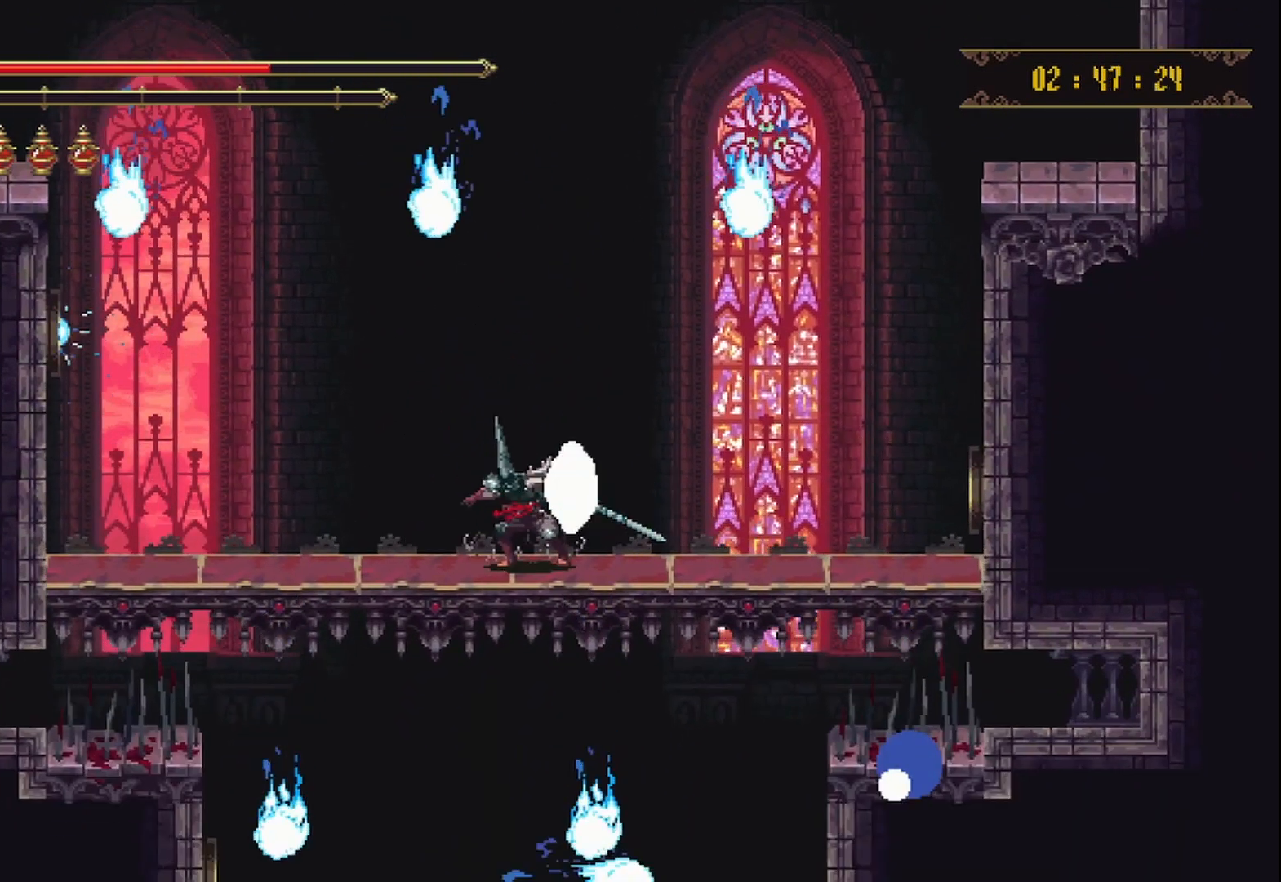
{"buttons": [], "left_stick": "center", "right_stick": "center", "events": []}